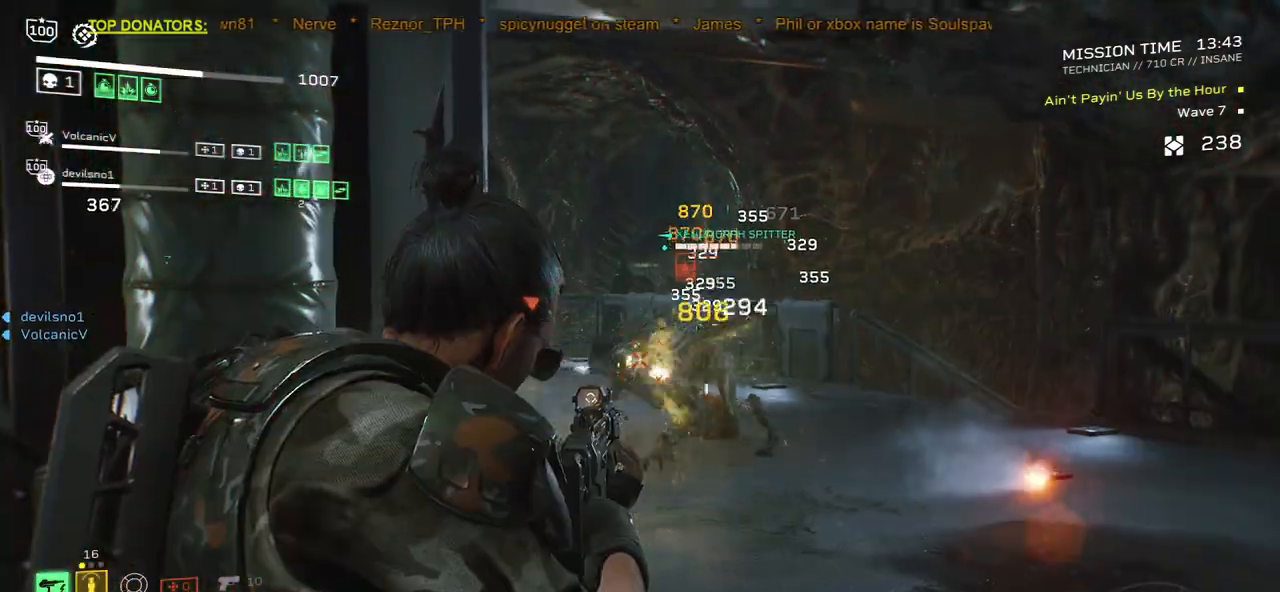
Gameplay with keyboard and mouse; each line is a JSON object with the keys and mouse buttons held at the frame after it. "events" lists presses ("down") and releases ("up") of ".", "/", "0", "1", "2", "3", "4", "5", "6", "7", "8", "9", "a", "alt", "b", "c", "caps_lock", "comma", "ctrl", "d", "e", "f", "g", "h", "i", "j", "k", "l", "m", "n", "o", "p", "q", "r", "s", "semicolon", "shift", "space", "super", "t", "tab", "tilde", "u", "v", "w", "x", "y", "z", "mouse_left", "mouse_wheel", "mouse_right", "mouse_mb4" and "mouse_mb5" between this image and that frame as [ms after this image, input, new state], when the widget could be followed in between. "mouse_left", "mouse_wheel", "mouse_right", "mouse_mb4", "mouse_mb5" = the "left", "wheel", "right", "mb4", "mb5" buttons of the "mouse" list. No other keys are recorded. "wheel" means that the mouse wheel is clicked or scrolled. Mouse movement is not recorded.
{"keys": ["d"], "mouse": [], "events": [[233, "d", "down"], [333, "mouse_left", "up"], [350, "mouse_mb4", "down"], [367, "mouse_right", "up"], [500, "mouse_mb4", "up"]]}
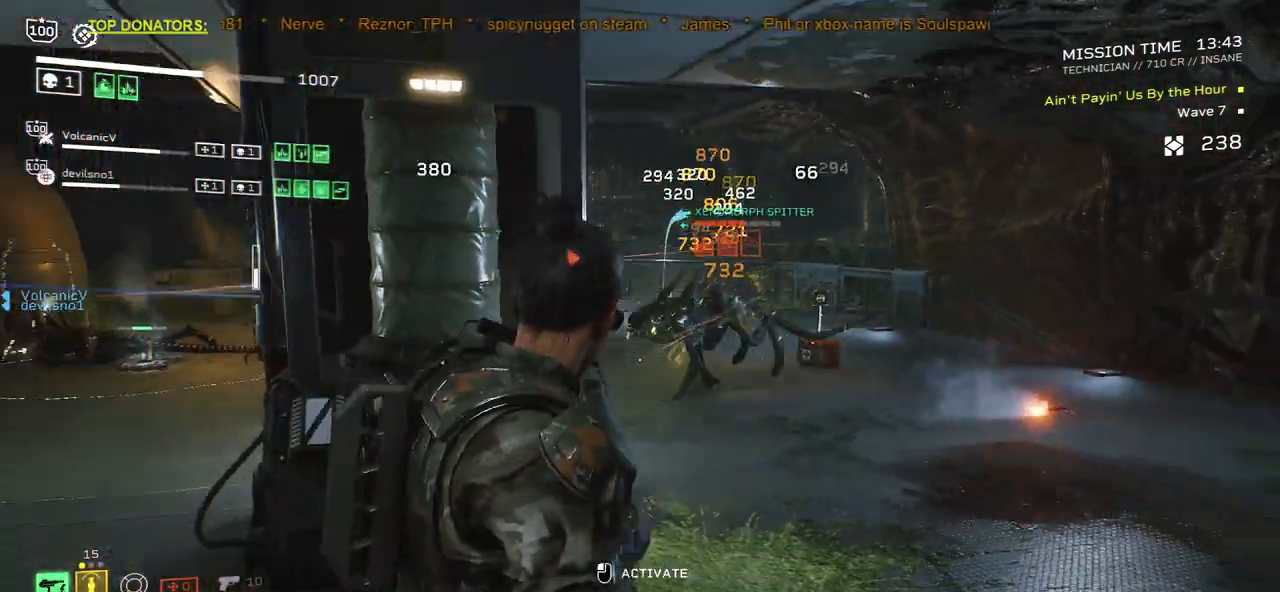
{"keys": [], "mouse": [], "events": [[283, "mouse_mb4", "down"], [383, "mouse_mb4", "up"], [467, "d", "up"]]}
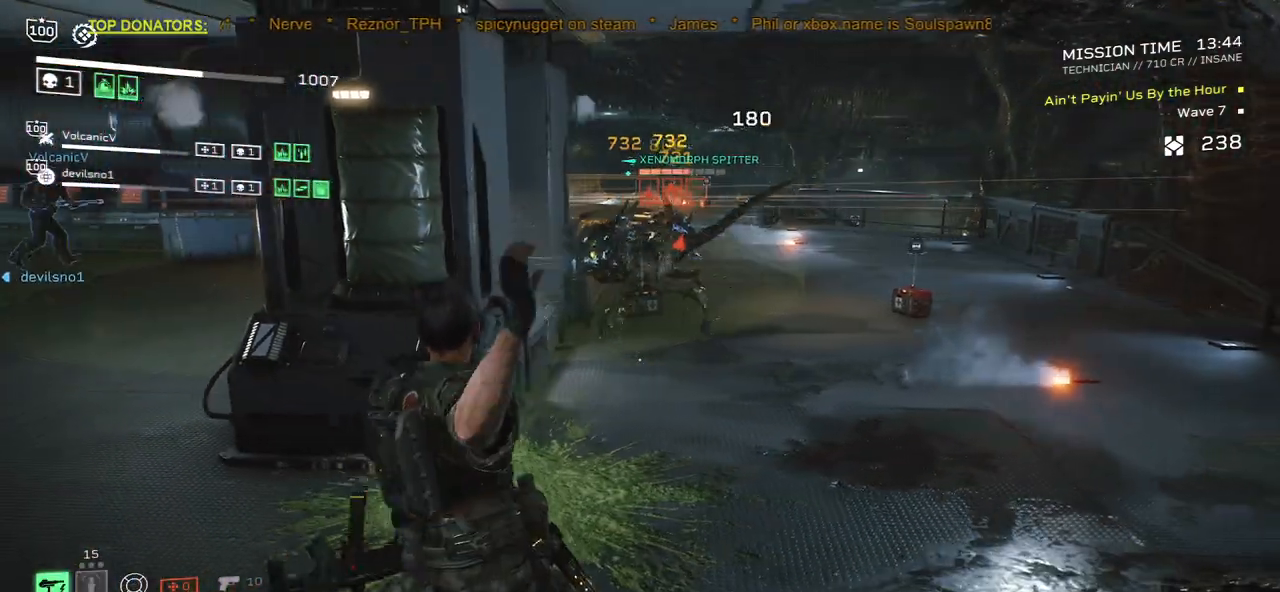
{"keys": ["a", "r"], "mouse": [], "events": [[67, "a", "down"], [250, "r", "down"], [333, "r", "up"], [450, "r", "down"]]}
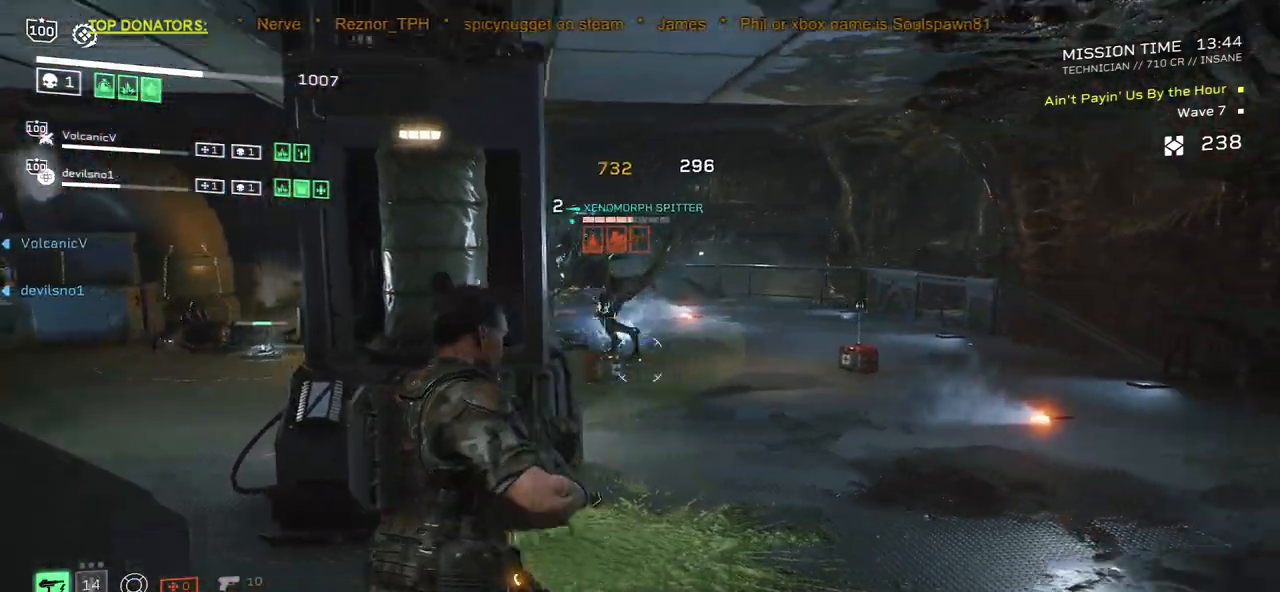
{"keys": [], "mouse": [], "events": [[50, "r", "up"], [167, "r", "down"], [267, "r", "up"], [317, "a", "up"], [350, "r", "down"], [483, "r", "up"]]}
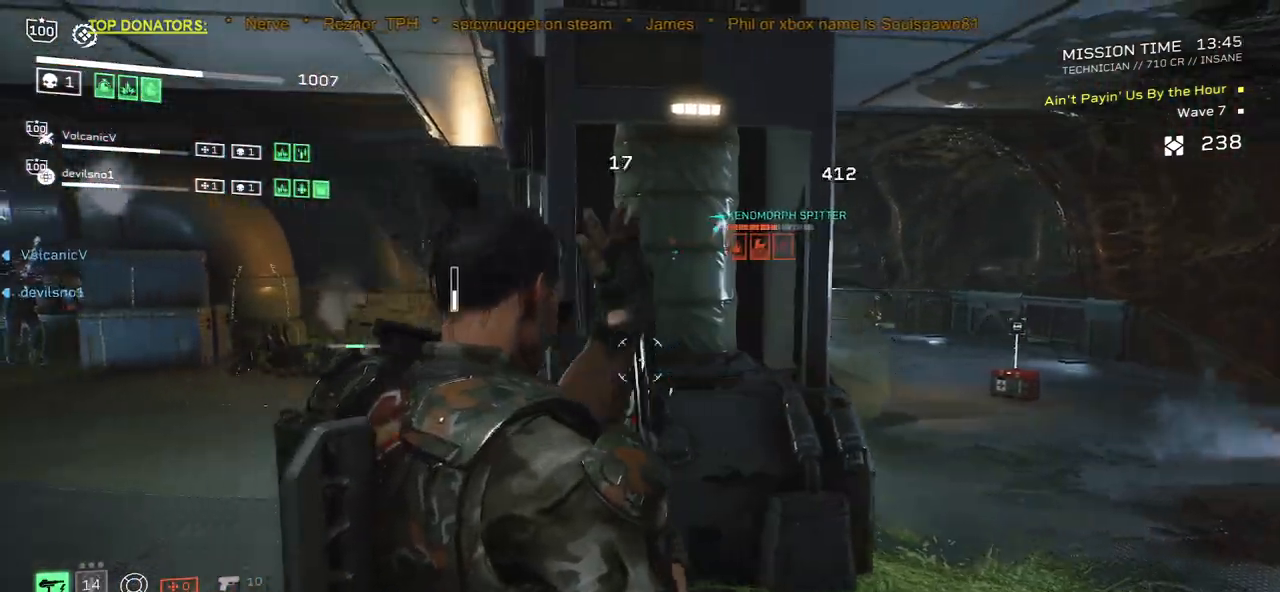
{"keys": ["d", "w"], "mouse": [], "events": [[250, "d", "down"], [333, "w", "down"]]}
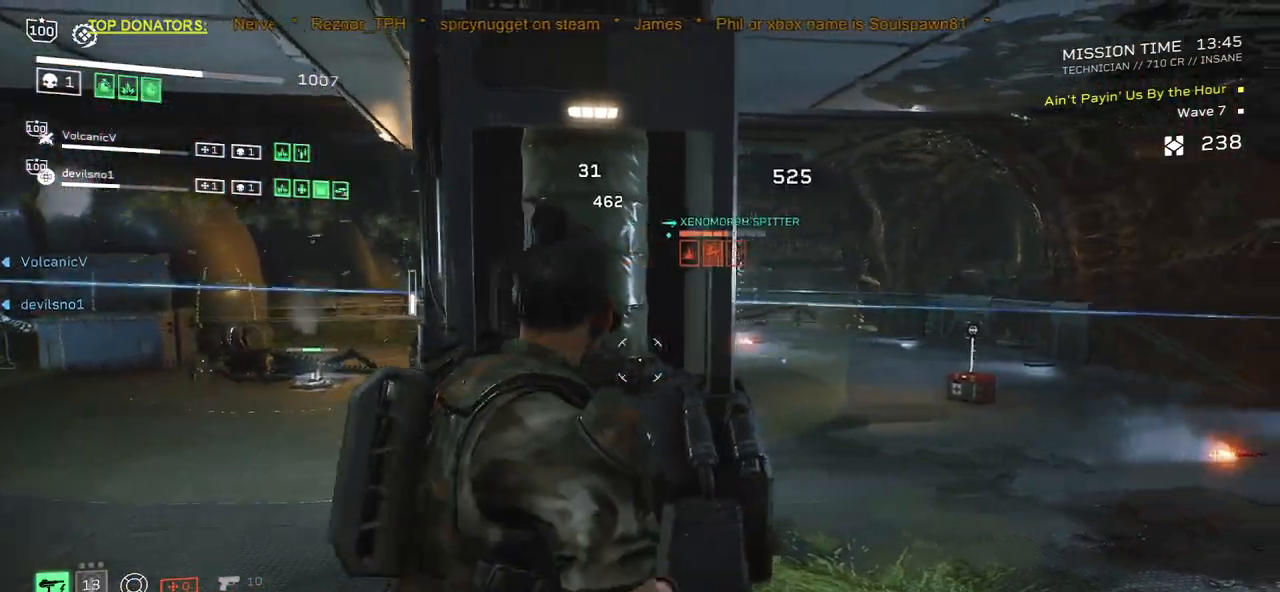
{"keys": [], "mouse": ["left", "right"], "events": [[50, "w", "up"], [117, "mouse_right", "down"], [167, "mouse_left", "down"], [233, "d", "up"]]}
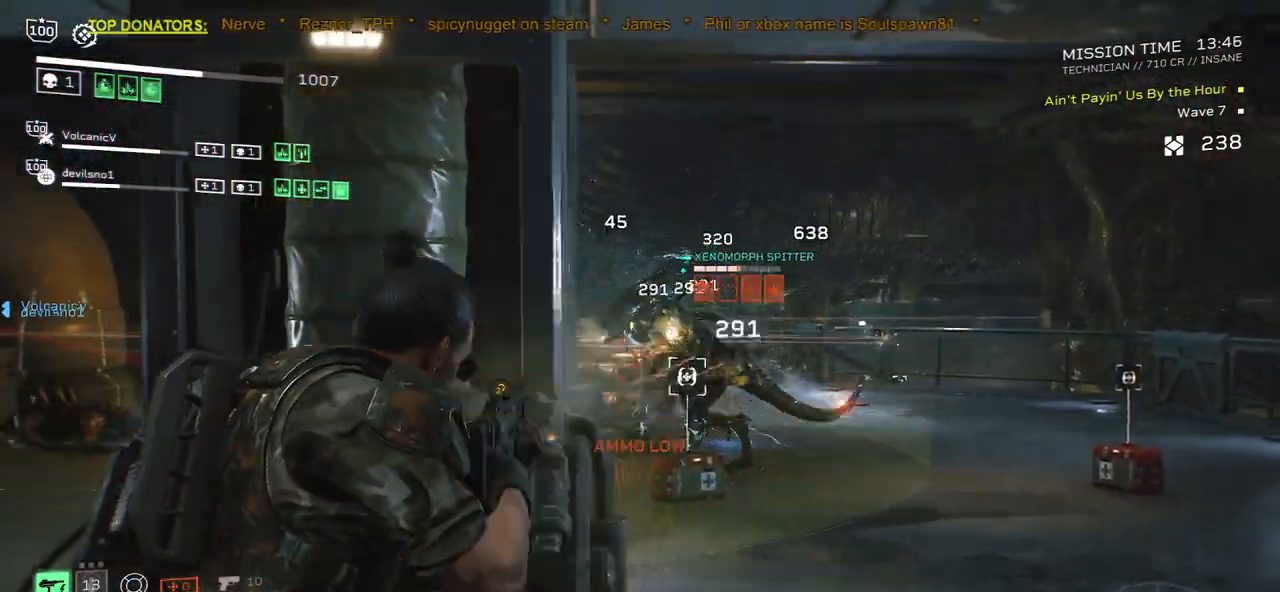
{"keys": ["d"], "mouse": ["left", "right"], "events": [[400, "d", "down"]]}
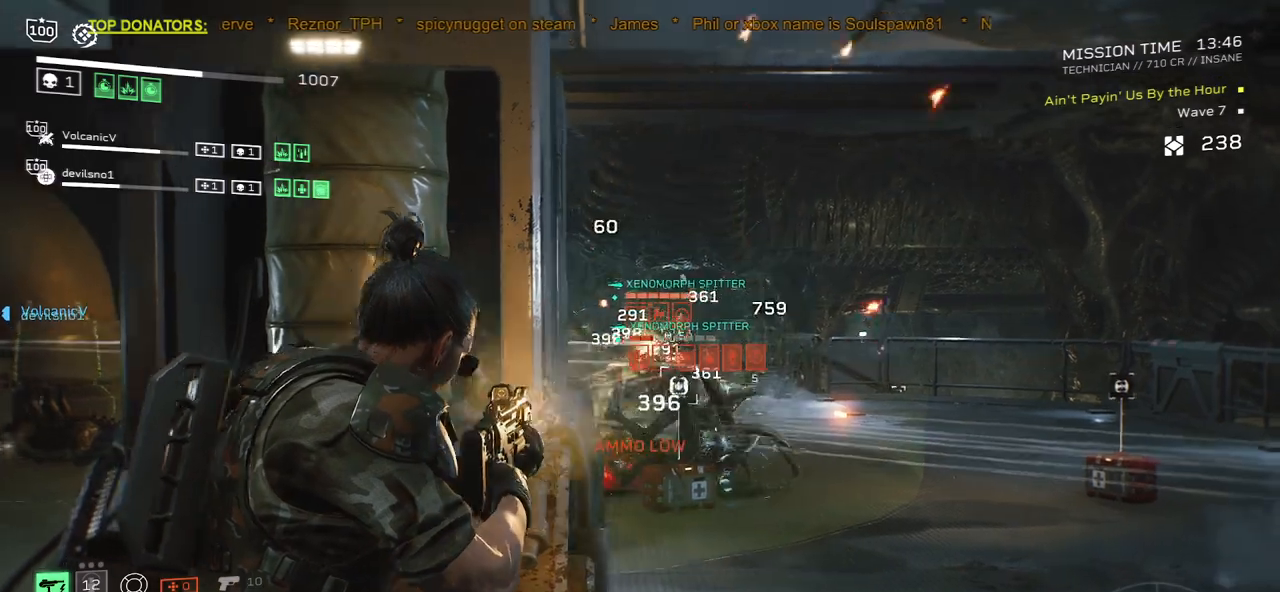
{"keys": [], "mouse": ["left", "right"], "events": [[17, "d", "up"]]}
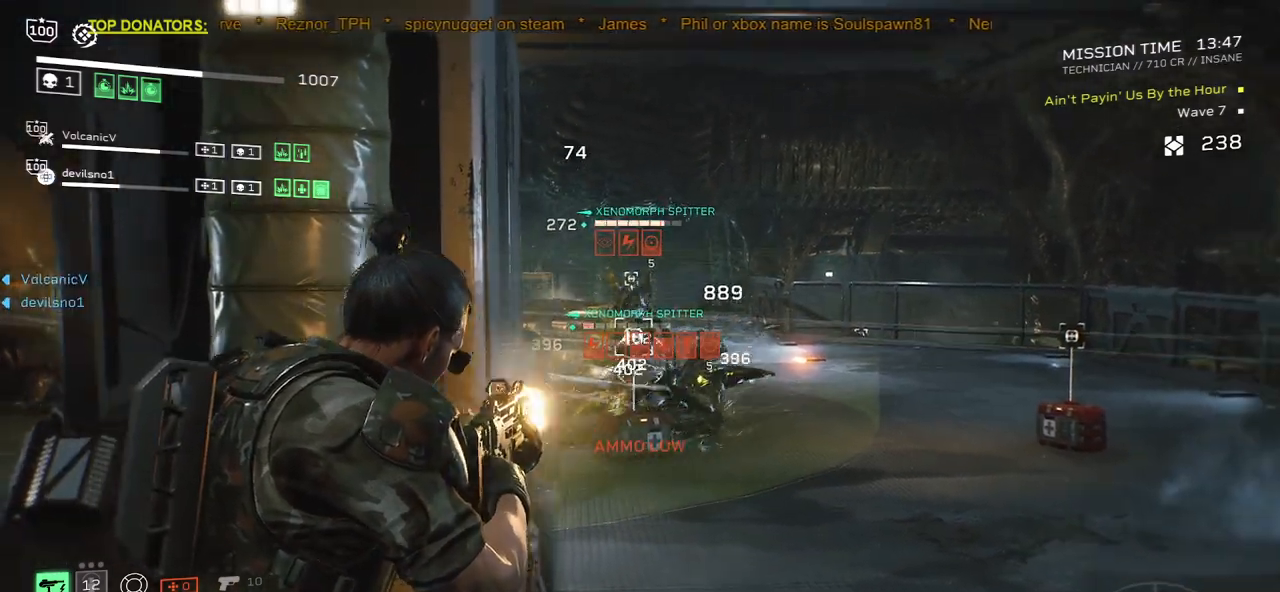
{"keys": [], "mouse": ["left", "right"], "events": []}
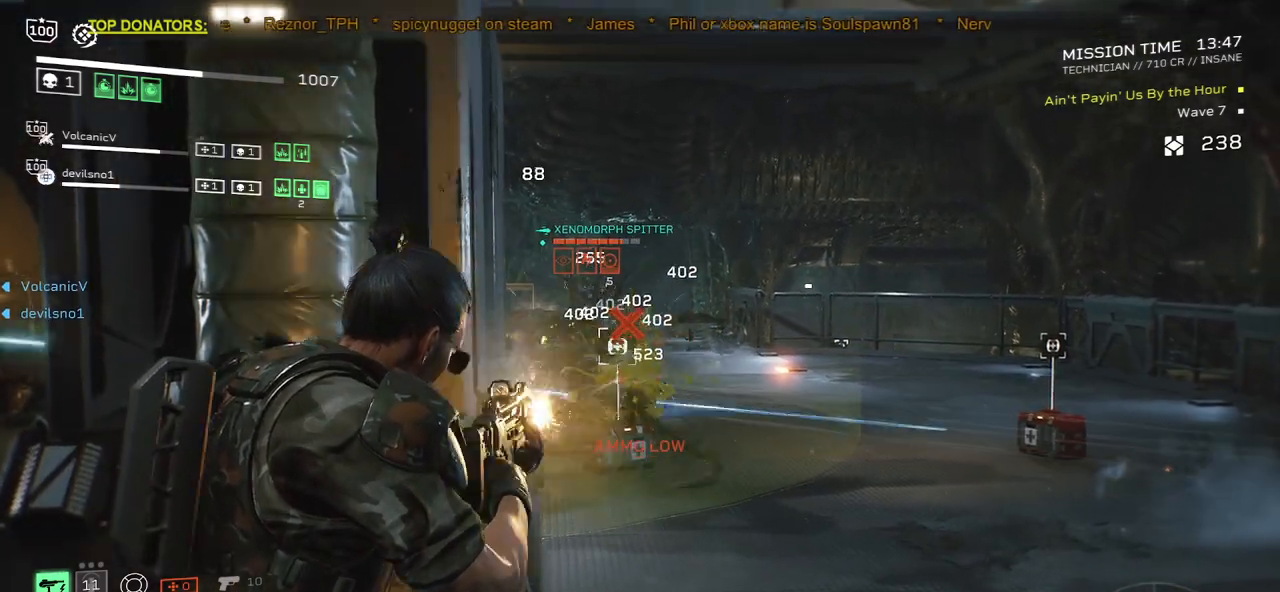
{"keys": ["d"], "mouse": ["left", "right"], "events": [[217, "d", "down"]]}
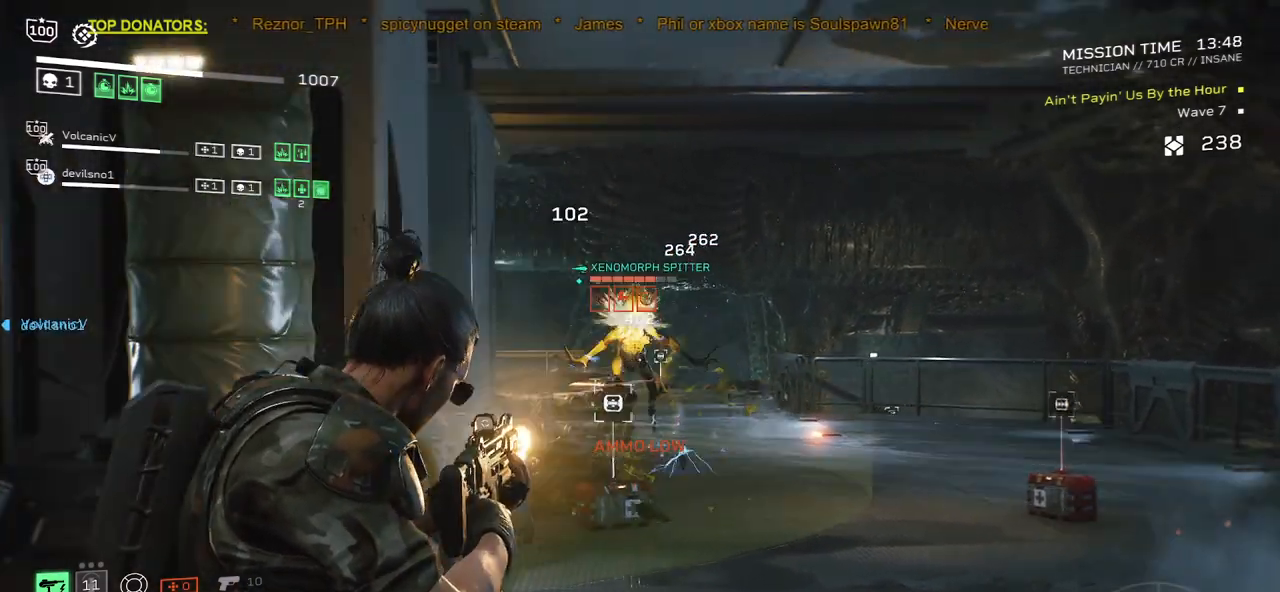
{"keys": ["d"], "mouse": ["left", "right"], "events": []}
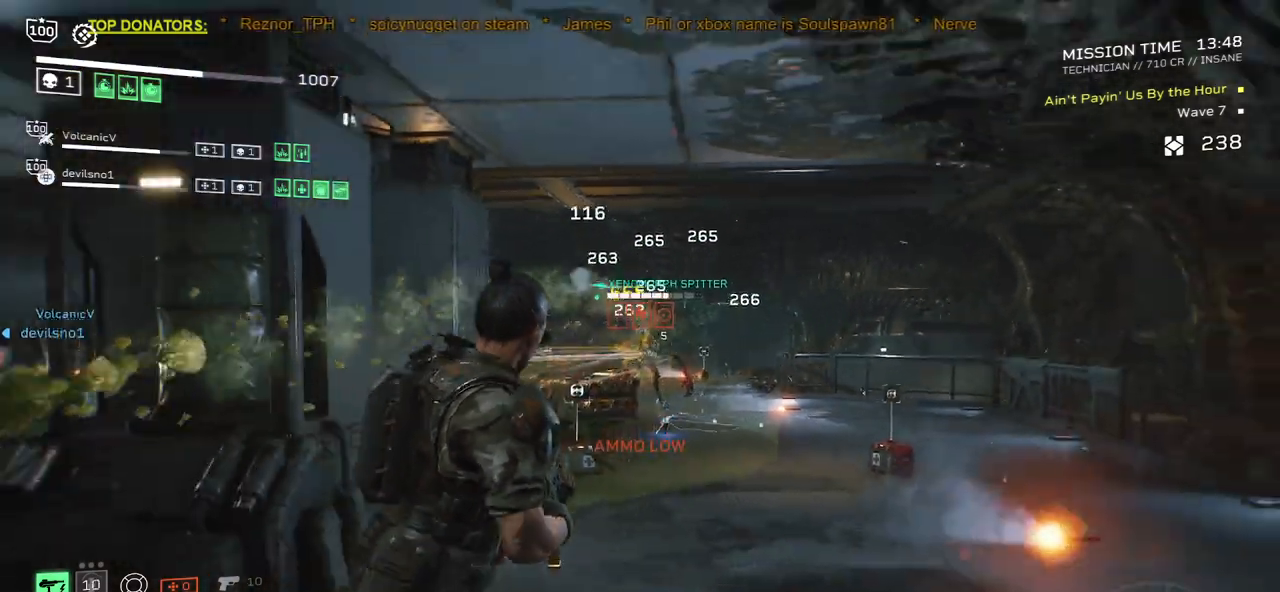
{"keys": ["w"], "mouse": ["wheel", "right"], "events": [[100, "w", "down"], [333, "d", "up"], [333, "mouse_left", "up"], [467, "mouse_wheel", "down"]]}
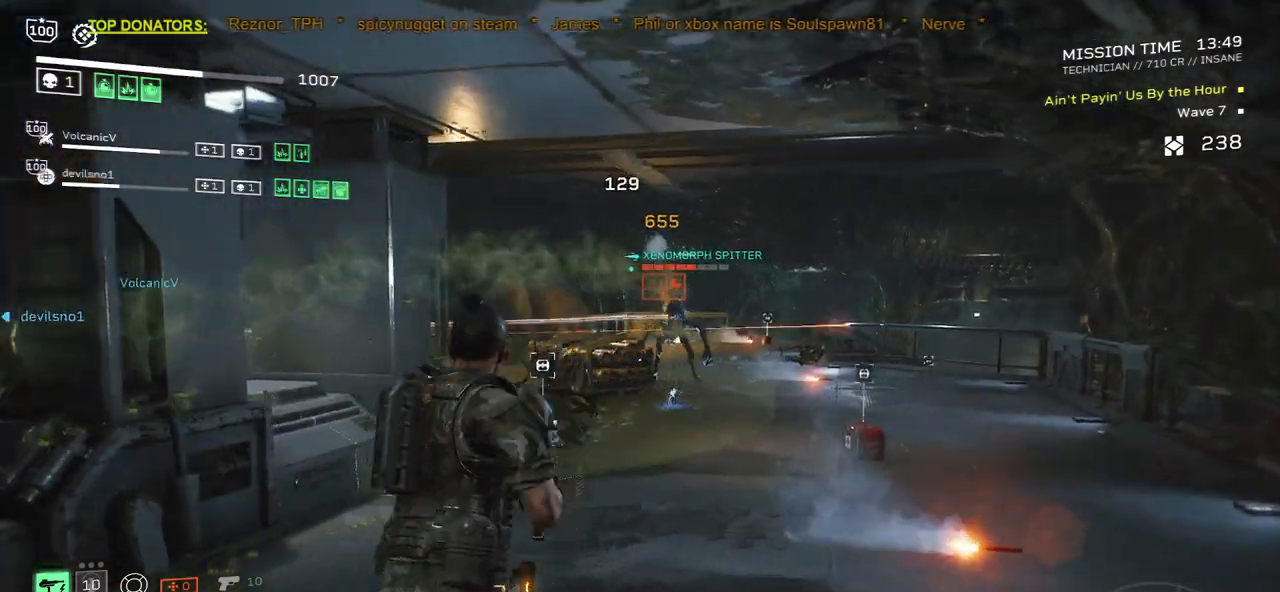
{"keys": ["d", "w"], "mouse": ["left", "right"], "events": [[17, "d", "down"], [17, "mouse_wheel", "up"], [100, "d", "up"], [250, "d", "down"], [283, "mouse_left", "down"], [350, "d", "up"], [400, "mouse_left", "up"], [483, "mouse_left", "down"], [500, "d", "down"]]}
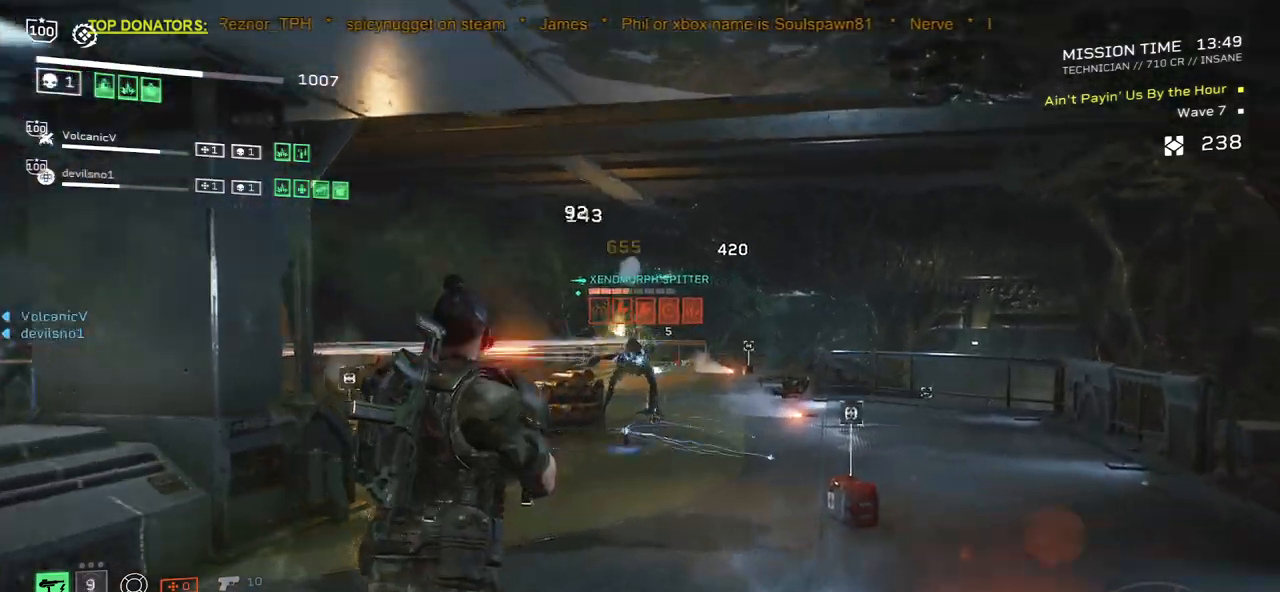
{"keys": ["d"], "mouse": ["right"], "events": [[83, "mouse_left", "up"], [100, "d", "up"], [117, "w", "up"], [167, "mouse_left", "down"], [233, "d", "down"], [267, "mouse_left", "up"], [283, "d", "up"], [333, "mouse_left", "down"], [450, "d", "down"], [450, "mouse_left", "up"]]}
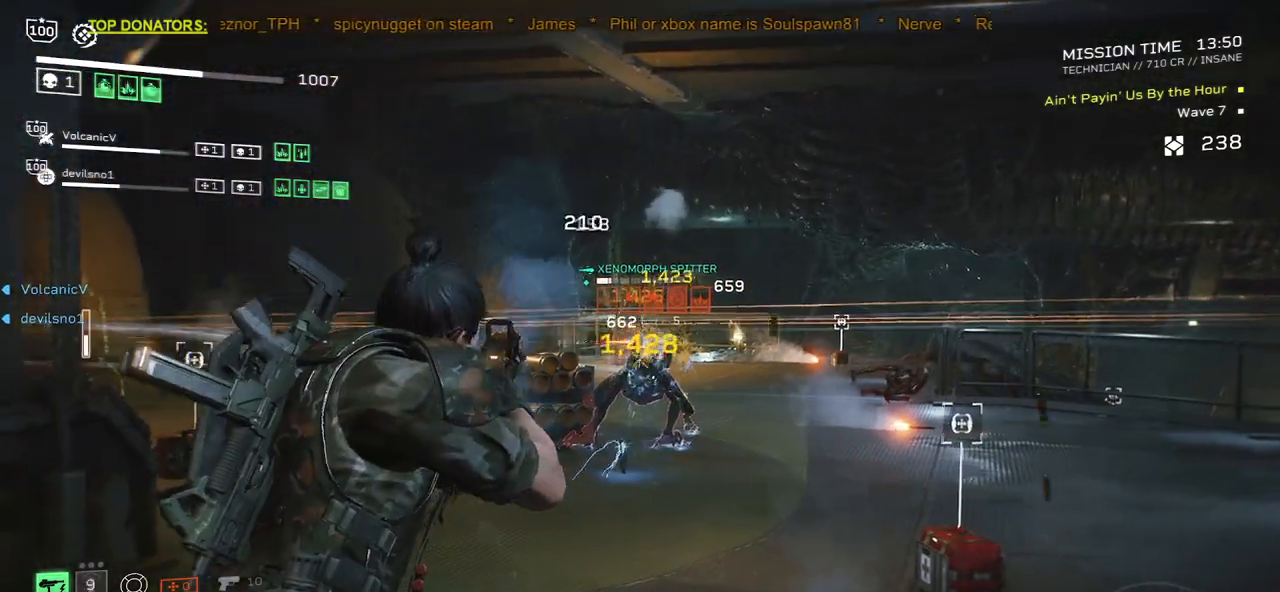
{"keys": [], "mouse": ["right"], "events": [[17, "mouse_left", "down"], [33, "d", "up"], [100, "mouse_left", "up"], [183, "mouse_left", "down"], [250, "mouse_left", "up"], [333, "mouse_left", "down"], [417, "mouse_left", "up"]]}
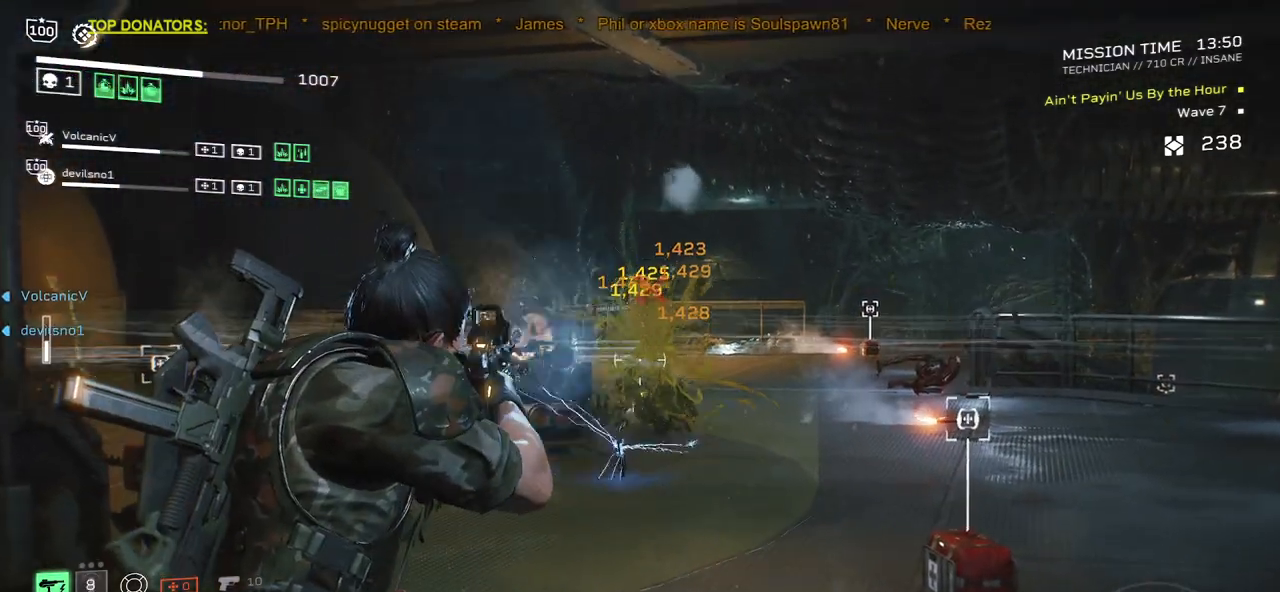
{"keys": ["r"], "mouse": [], "events": [[17, "mouse_right", "up"], [17, "r", "down"], [67, "w", "down"], [117, "shift", "down"], [133, "r", "up"], [267, "r", "down"], [300, "shift", "up"], [350, "r", "up"], [350, "w", "up"], [483, "r", "down"]]}
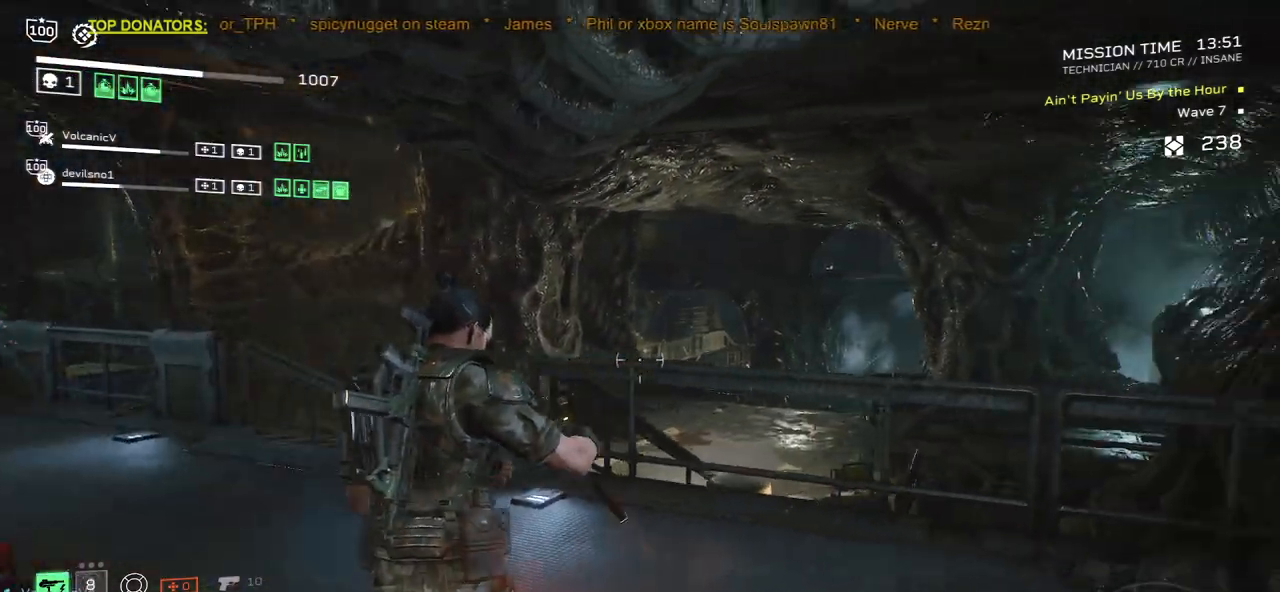
{"keys": ["w"], "mouse": [], "events": [[83, "w", "down"], [100, "r", "up"], [133, "w", "up"], [417, "w", "down"]]}
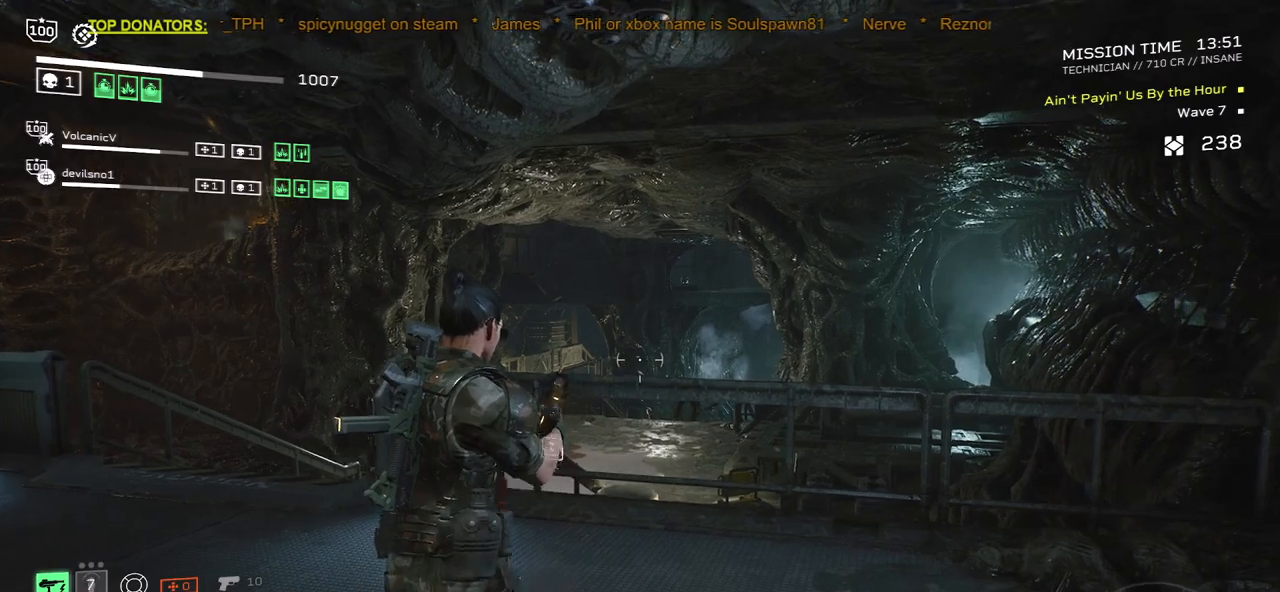
{"keys": ["a", "w"], "mouse": [], "events": [[17, "r", "down"], [33, "a", "down"], [167, "r", "up"]]}
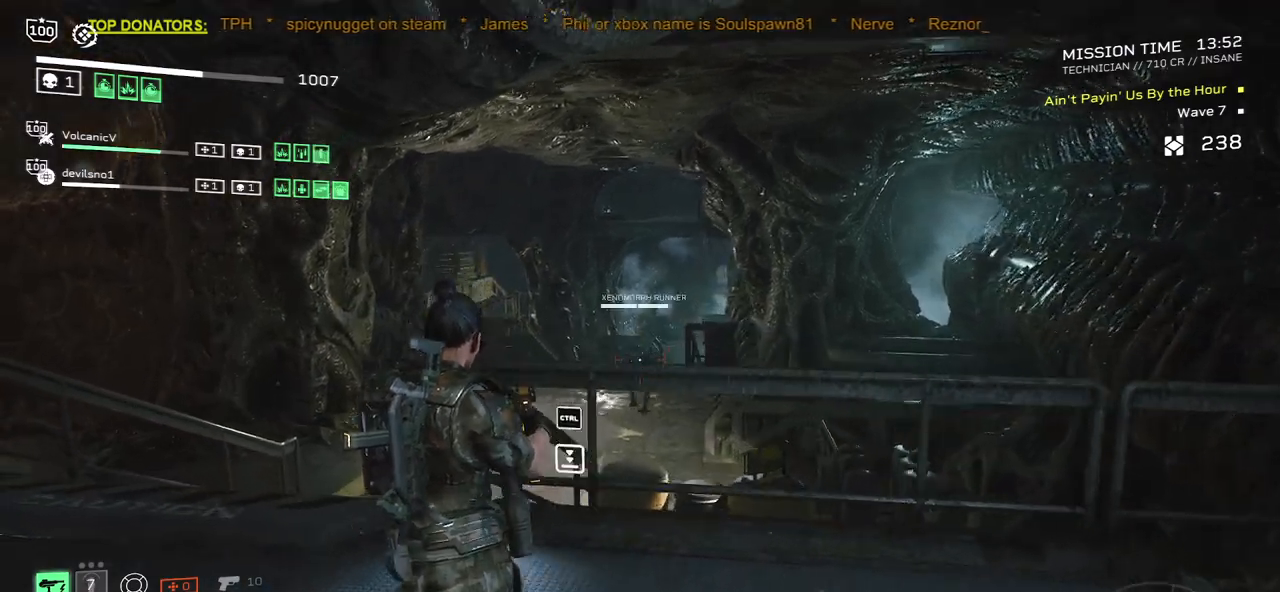
{"keys": ["a", "w"], "mouse": ["right"]}
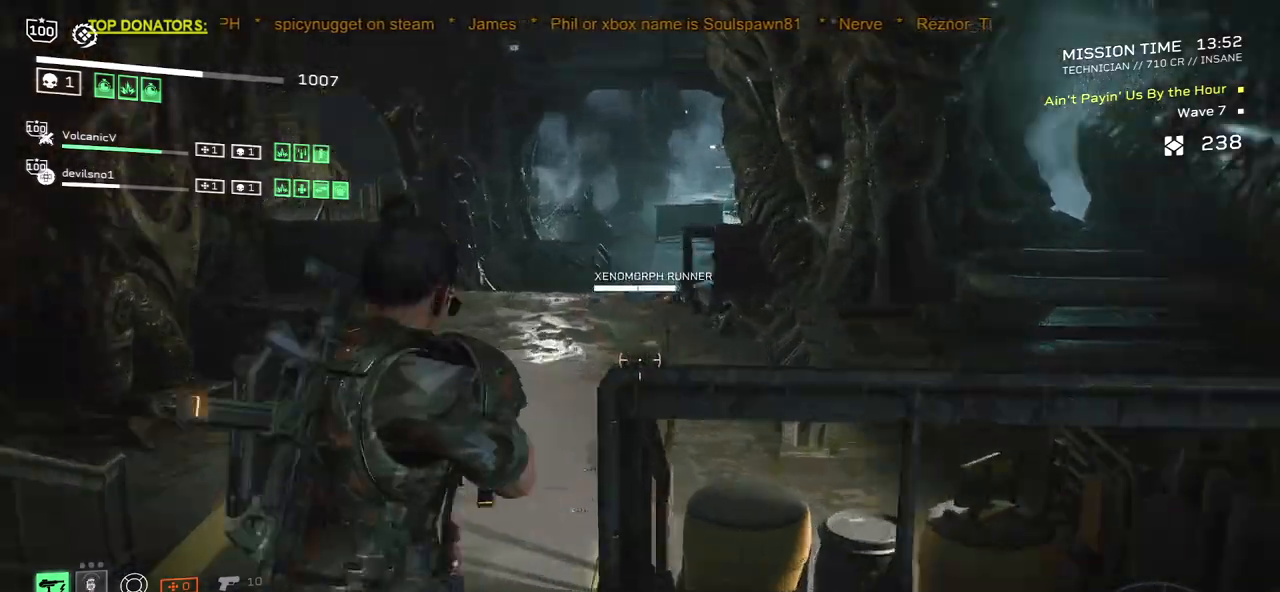
{"keys": [], "mouse": ["right"], "events": [[150, "mouse_left", "down"], [150, "w", "up"], [200, "a", "up"], [267, "mouse_left", "up"], [350, "mouse_left", "down"], [467, "mouse_left", "up"]]}
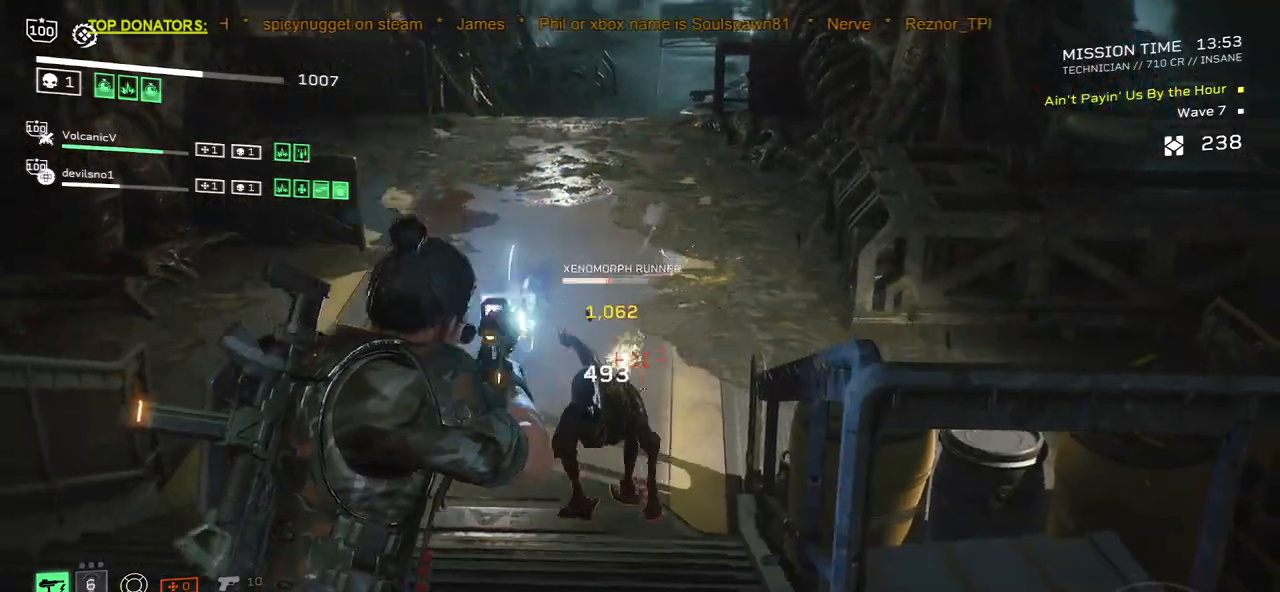
{"keys": [], "mouse": [], "events": [[33, "mouse_left", "down"], [167, "mouse_left", "up"], [283, "mouse_left", "down"], [367, "mouse_left", "up"], [483, "mouse_right", "up"]]}